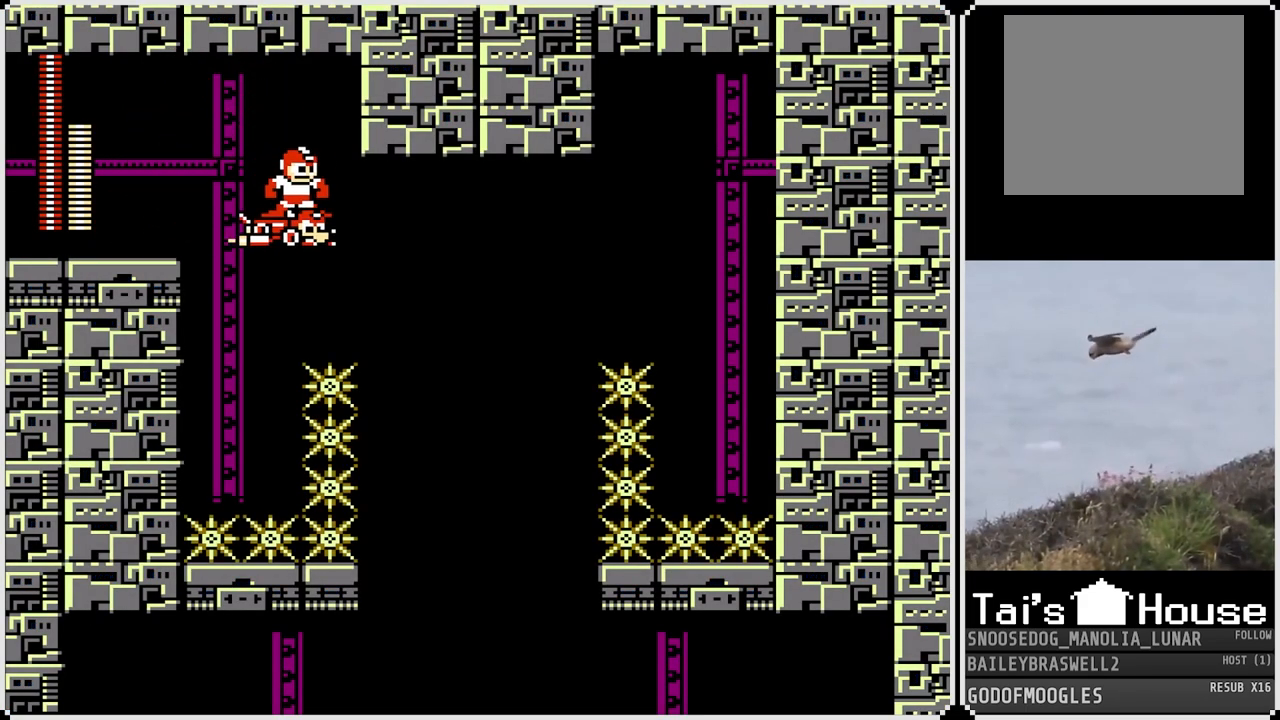
Gameplay with a controller (PlayStation layout); each line is a JSON object with the inputs held at the frame after it. "events" lists button and stick changes between this image and that frame as [ms after this image, input, new state], when the widget could be followed in between.
{"buttons": ["DPAD_DOWN"], "left_stick": "center", "right_stick": "center", "events": []}
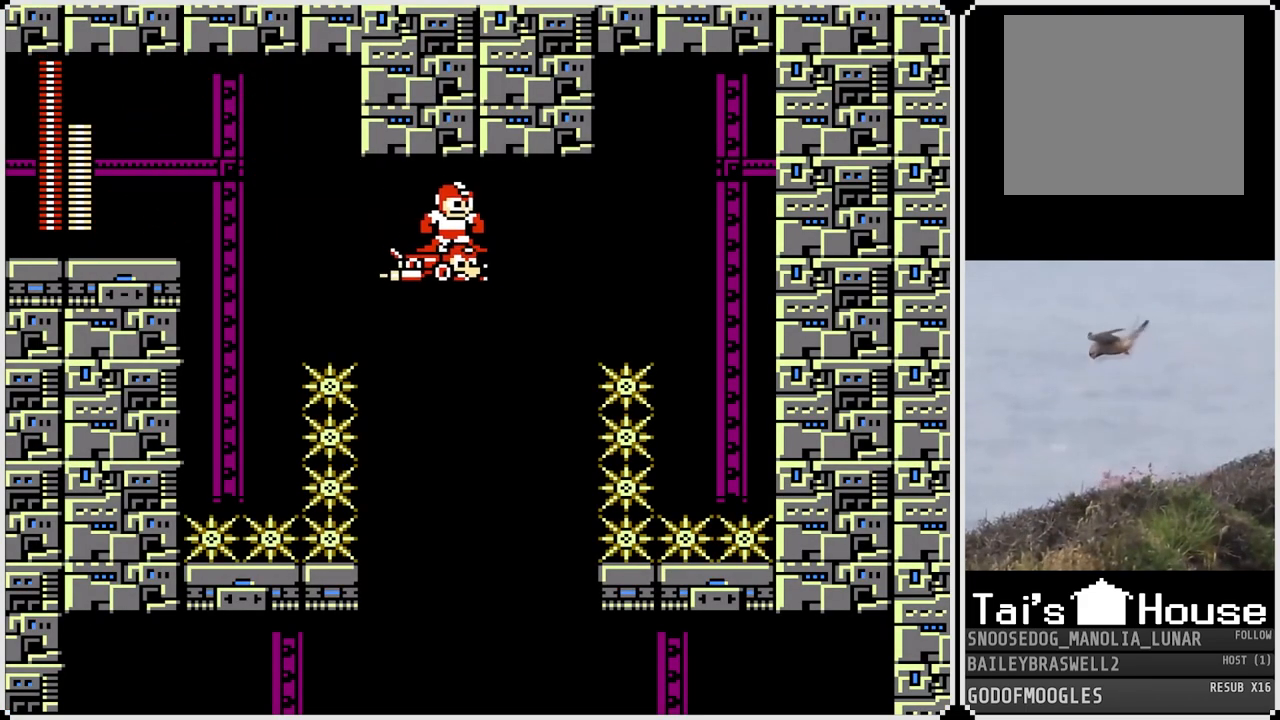
{"buttons": [], "left_stick": "center", "right_stick": "center", "events": [[100, "DPAD_DOWN", "up"], [100, "DPAD_LEFT", "down"], [150, "CROSS", "down"], [284, "CROSS", "up"], [284, "DPAD_LEFT", "up"]]}
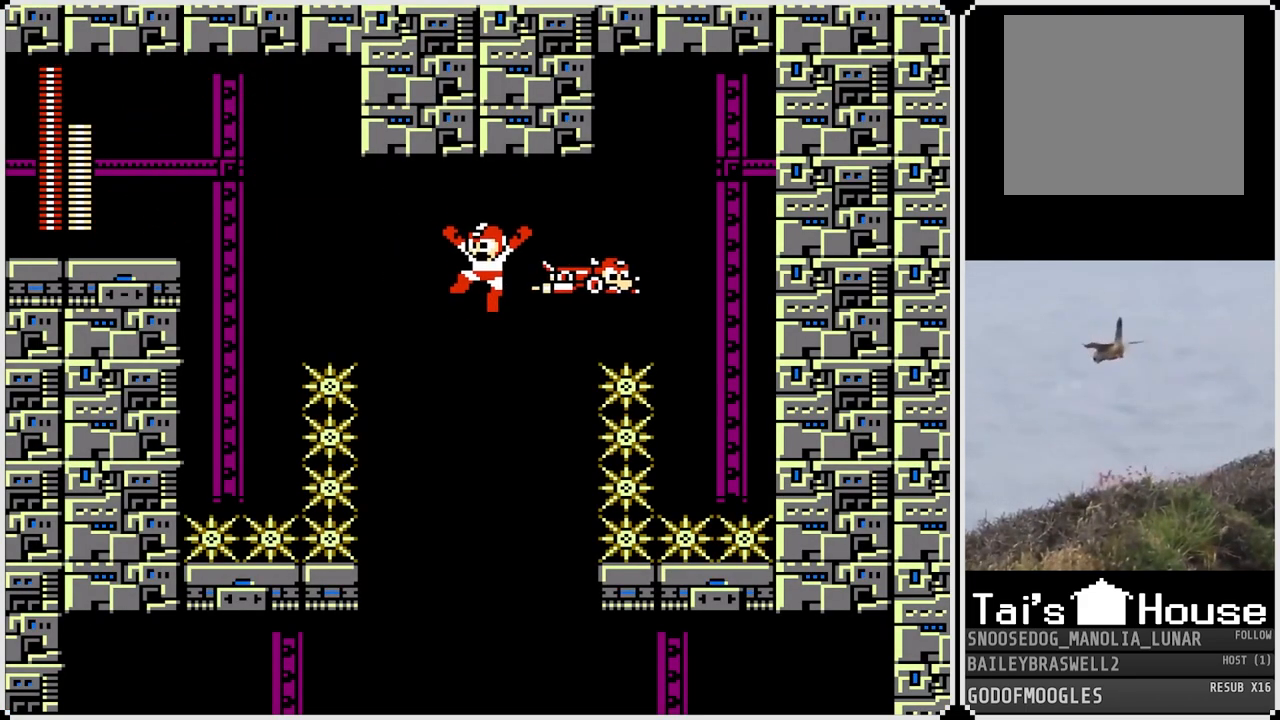
{"buttons": [], "left_stick": "center", "right_stick": "center", "events": []}
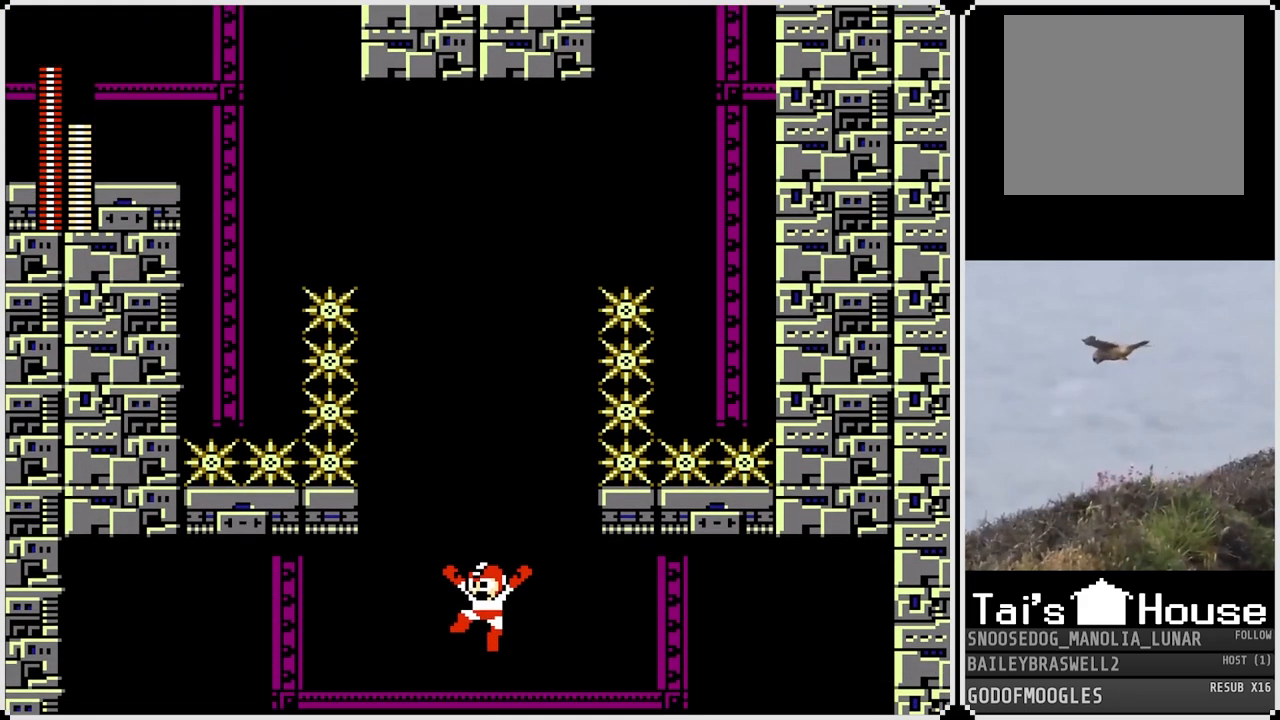
{"buttons": [], "left_stick": "center", "right_stick": "center", "events": []}
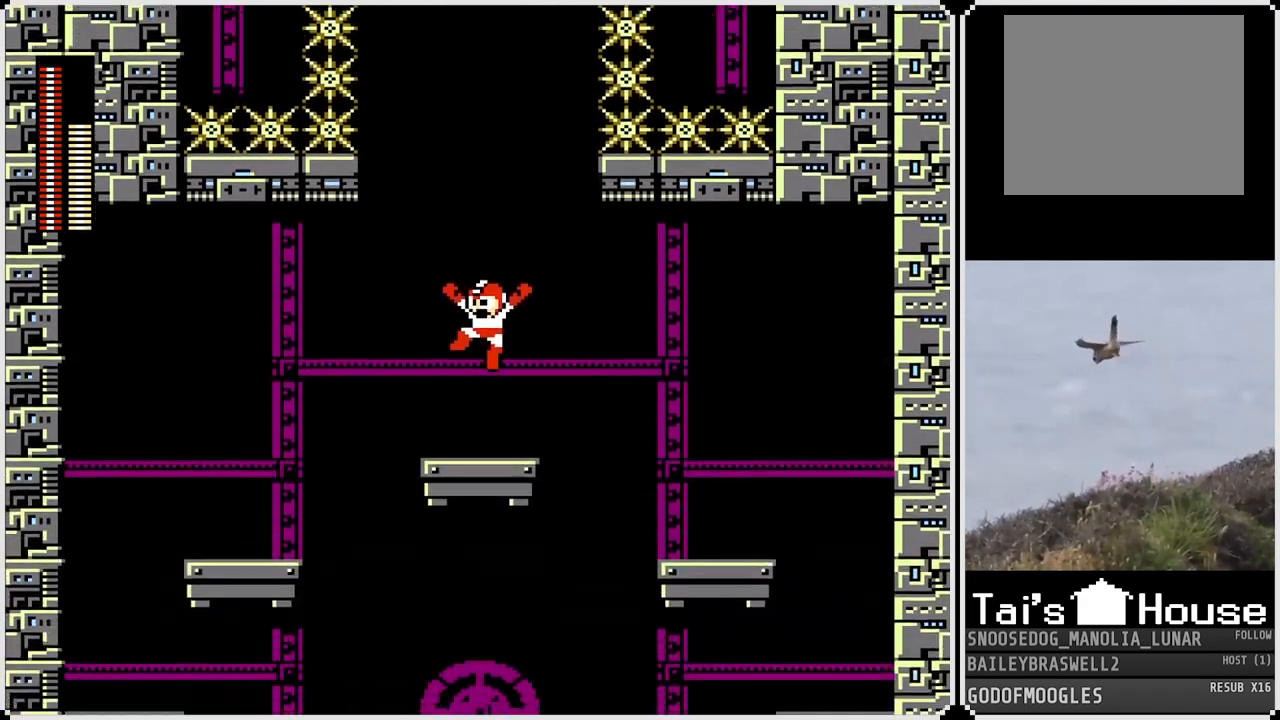
{"buttons": ["START"], "left_stick": "center", "right_stick": "center", "events": [[483, "START", "down"]]}
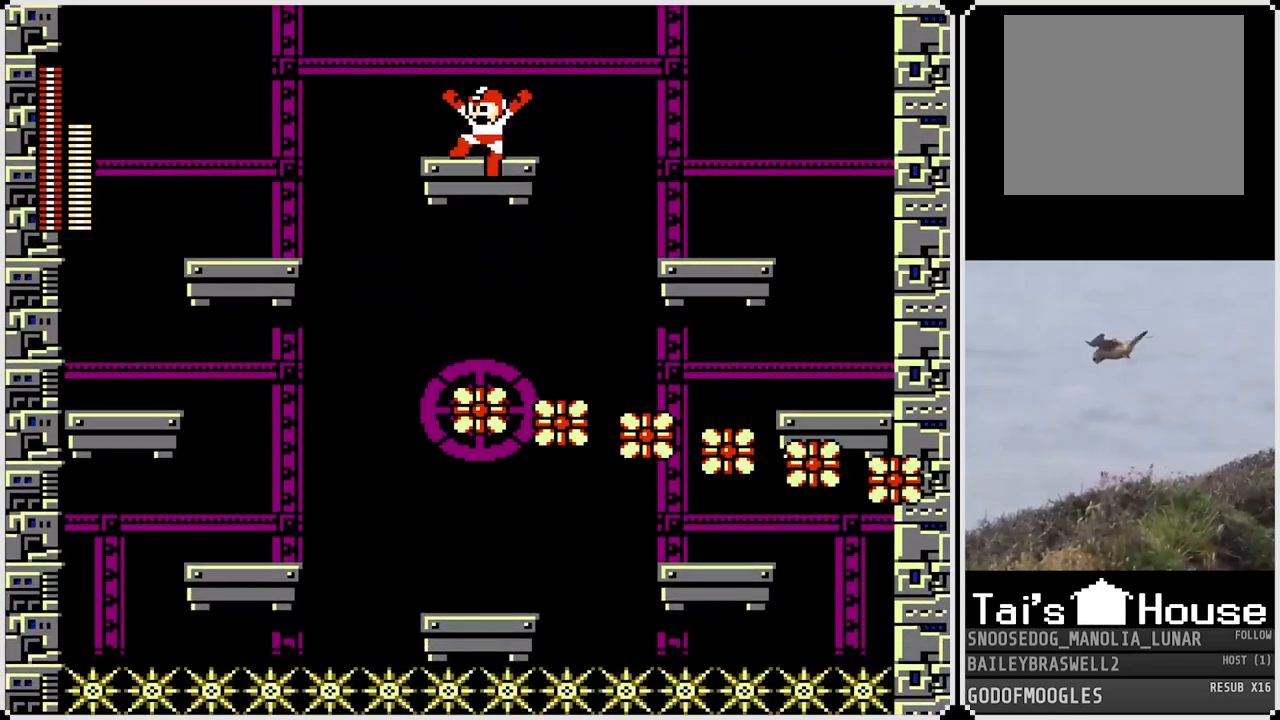
{"buttons": [], "left_stick": "center", "right_stick": "center", "events": [[117, "START", "up"], [167, "START", "down"], [284, "START", "up"]]}
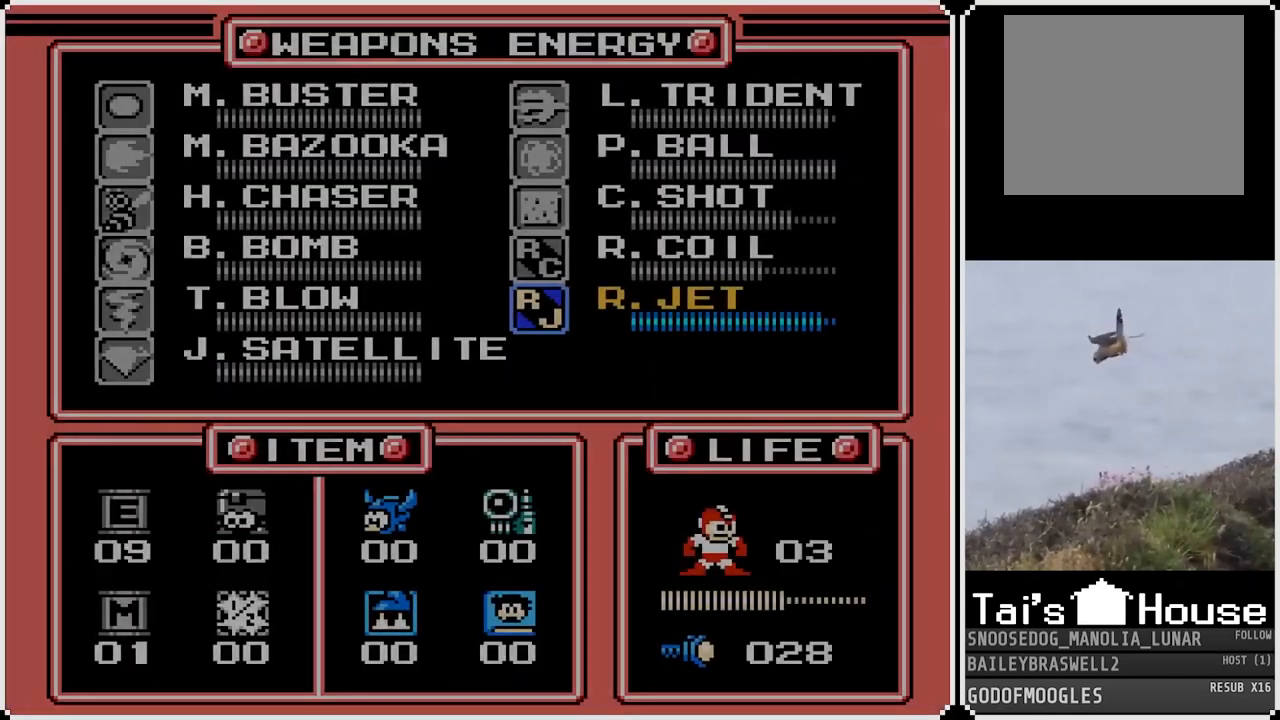
{"buttons": [], "left_stick": "center", "right_stick": "center", "events": [[216, "DPAD_LEFT", "down"], [333, "DPAD_LEFT", "up"], [417, "DPAD_UP", "down"], [500, "DPAD_UP", "up"]]}
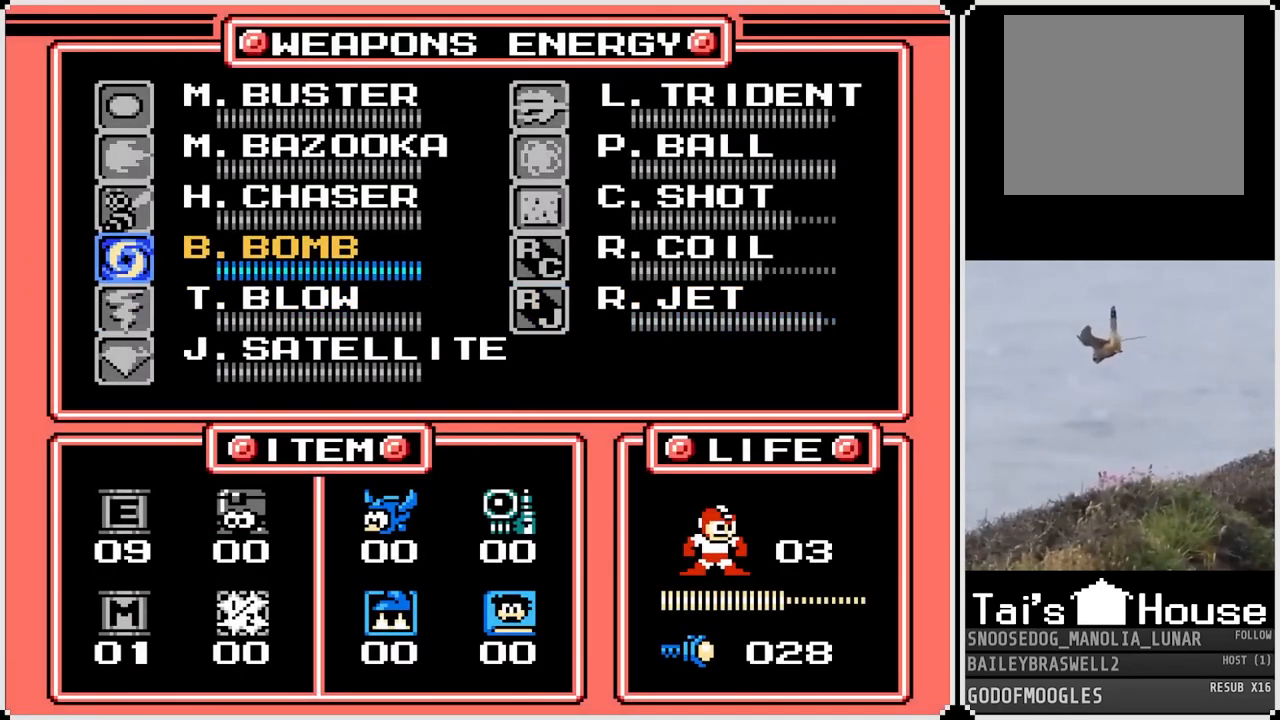
{"buttons": ["DPAD_UP"], "left_stick": "center", "right_stick": "center", "events": [[50, "DPAD_UP", "down"], [167, "DPAD_UP", "up"], [234, "DPAD_UP", "down"], [300, "DPAD_UP", "up"], [434, "DPAD_UP", "down"]]}
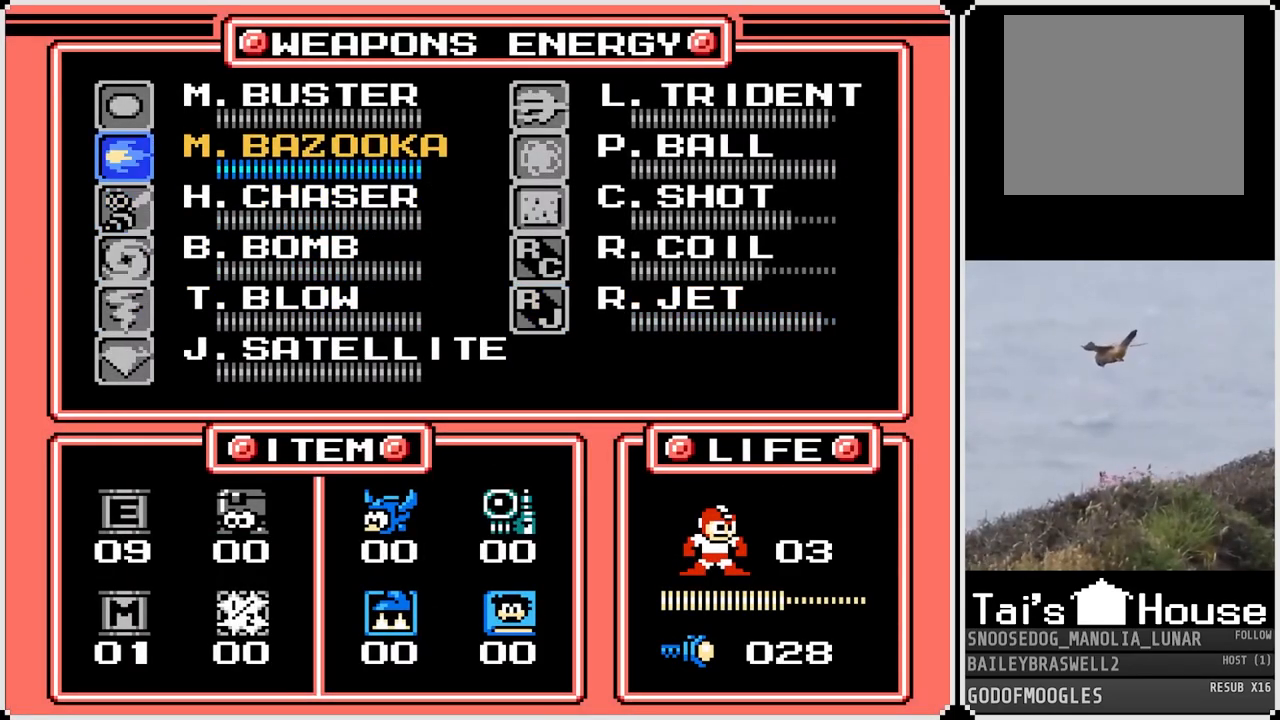
{"buttons": [], "left_stick": "center", "right_stick": "center", "events": [[33, "DPAD_UP", "up"]]}
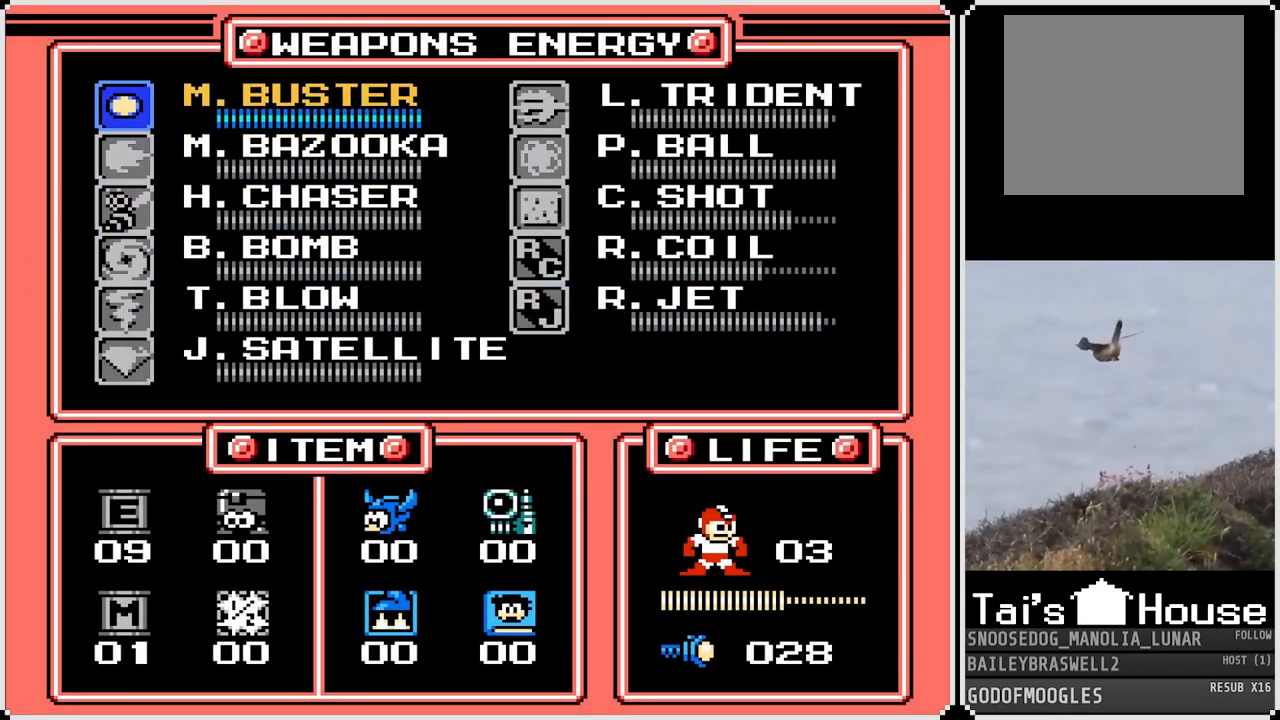
{"buttons": [], "left_stick": "center", "right_stick": "center", "events": []}
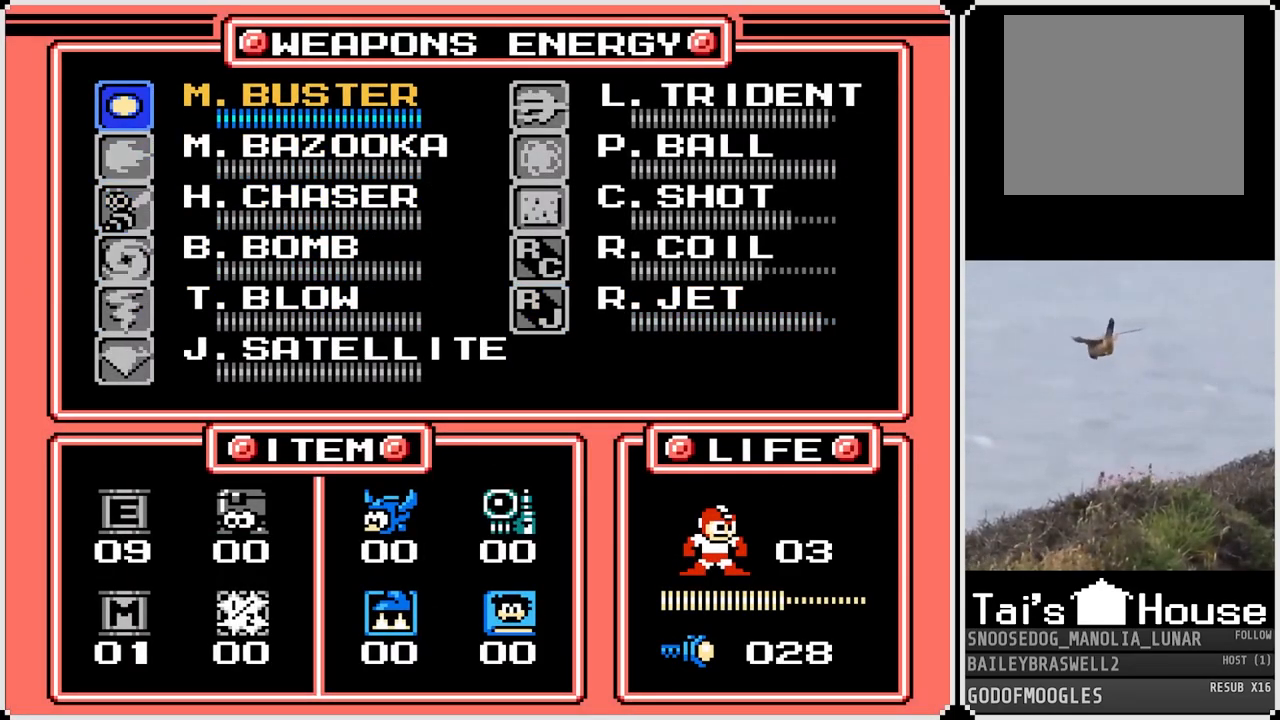
{"buttons": [], "left_stick": "center", "right_stick": "center", "events": [[116, "START", "down"], [266, "START", "up"]]}
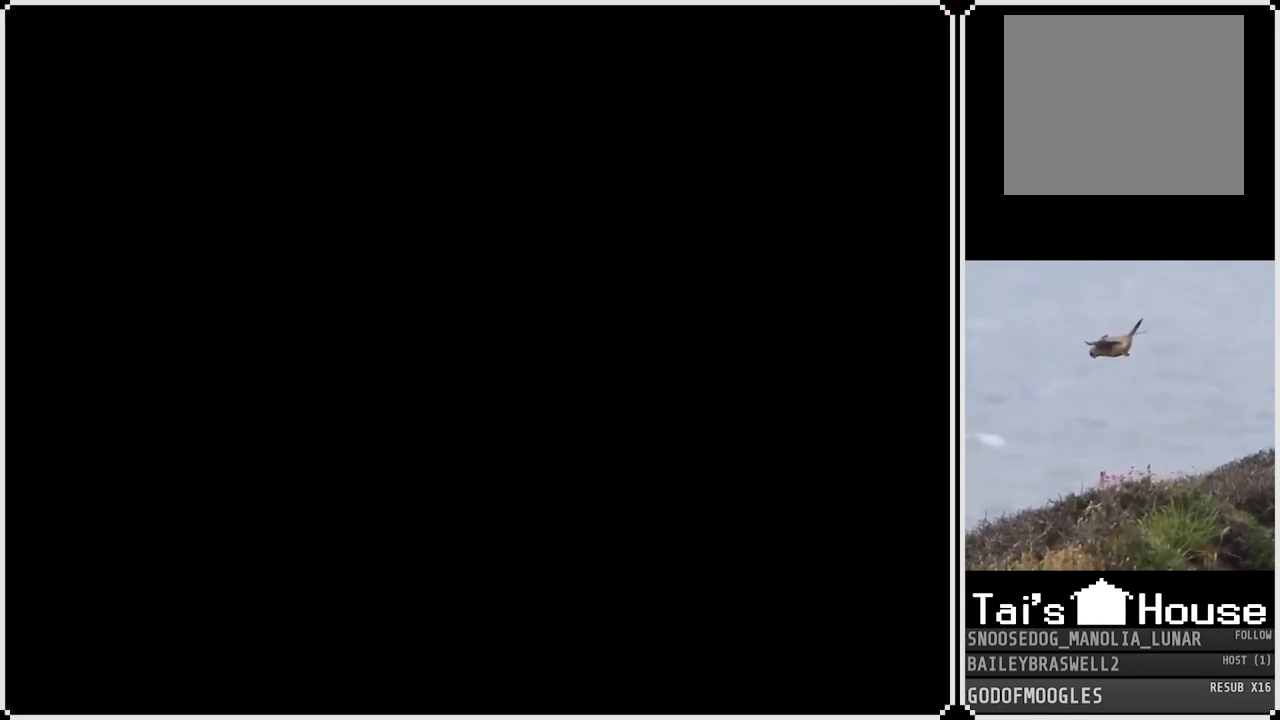
{"buttons": [], "left_stick": "center", "right_stick": "center", "events": []}
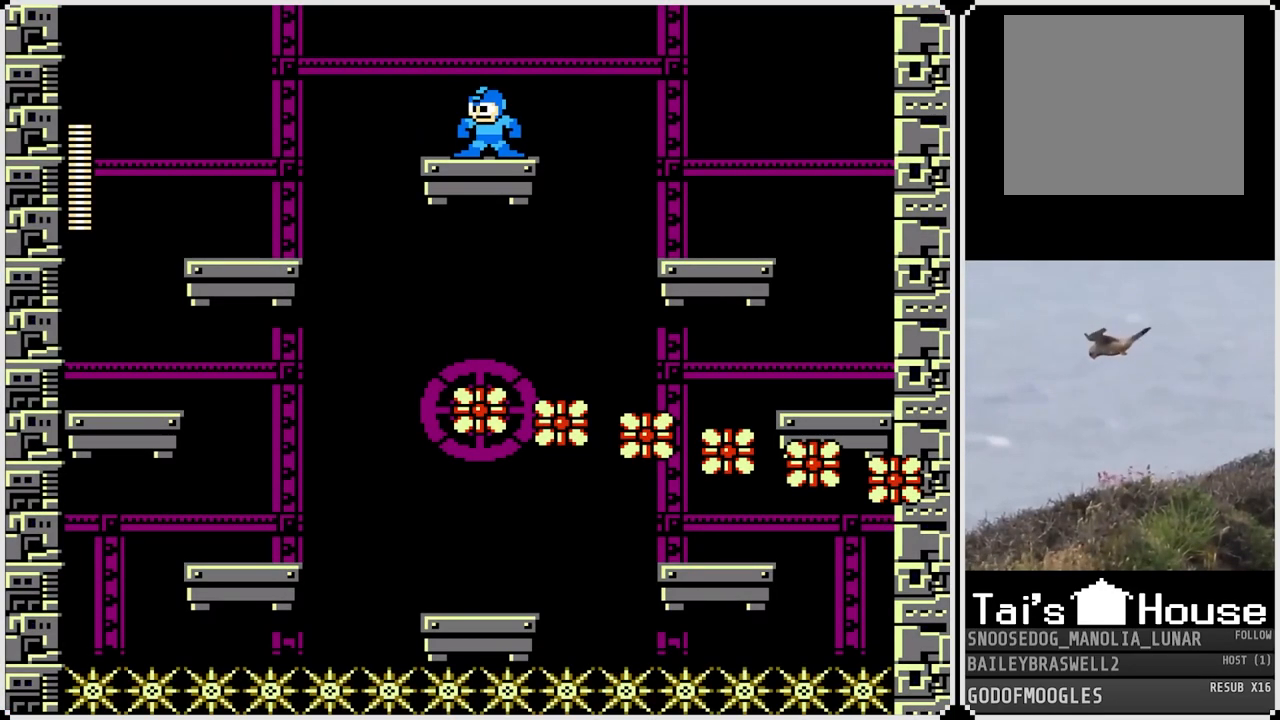
{"buttons": ["CROSS", "DPAD_RIGHT"], "left_stick": "center", "right_stick": "center", "events": [[216, "DPAD_RIGHT", "down"], [350, "CROSS", "down"]]}
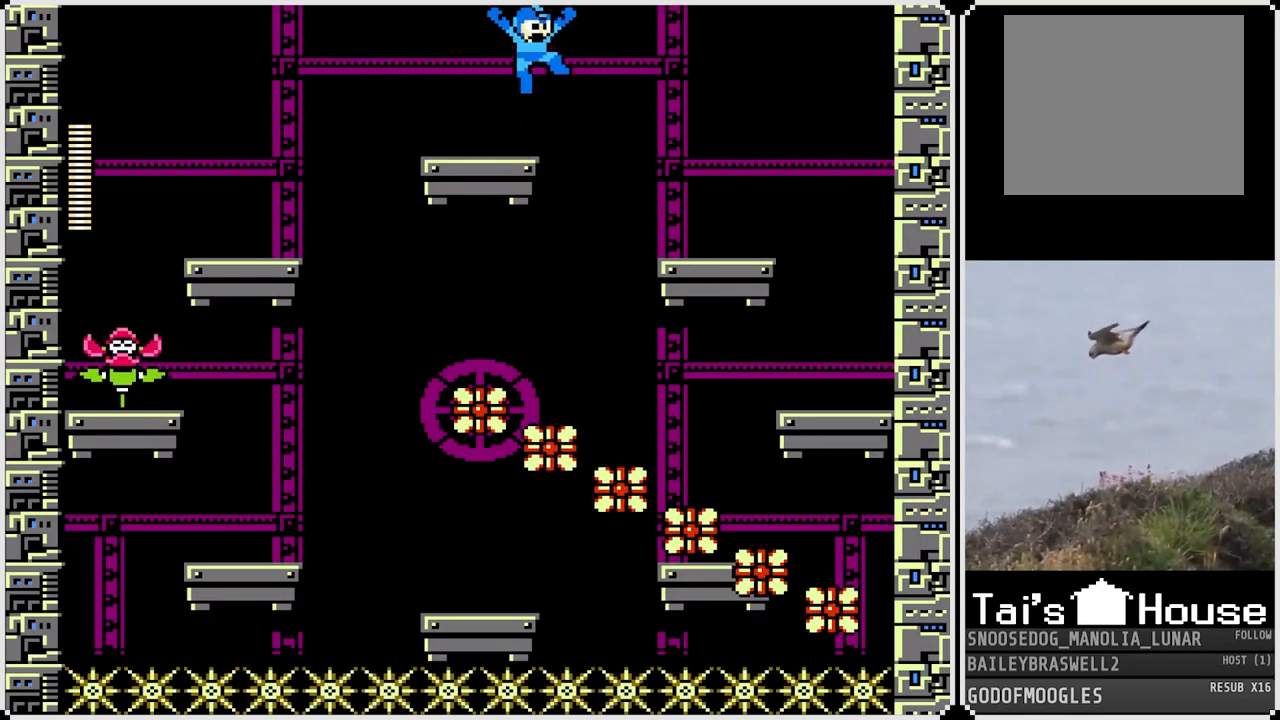
{"buttons": ["CROSS", "DPAD_RIGHT"], "left_stick": "center", "right_stick": "center", "events": [[17, "CROSS", "up"], [467, "CROSS", "down"]]}
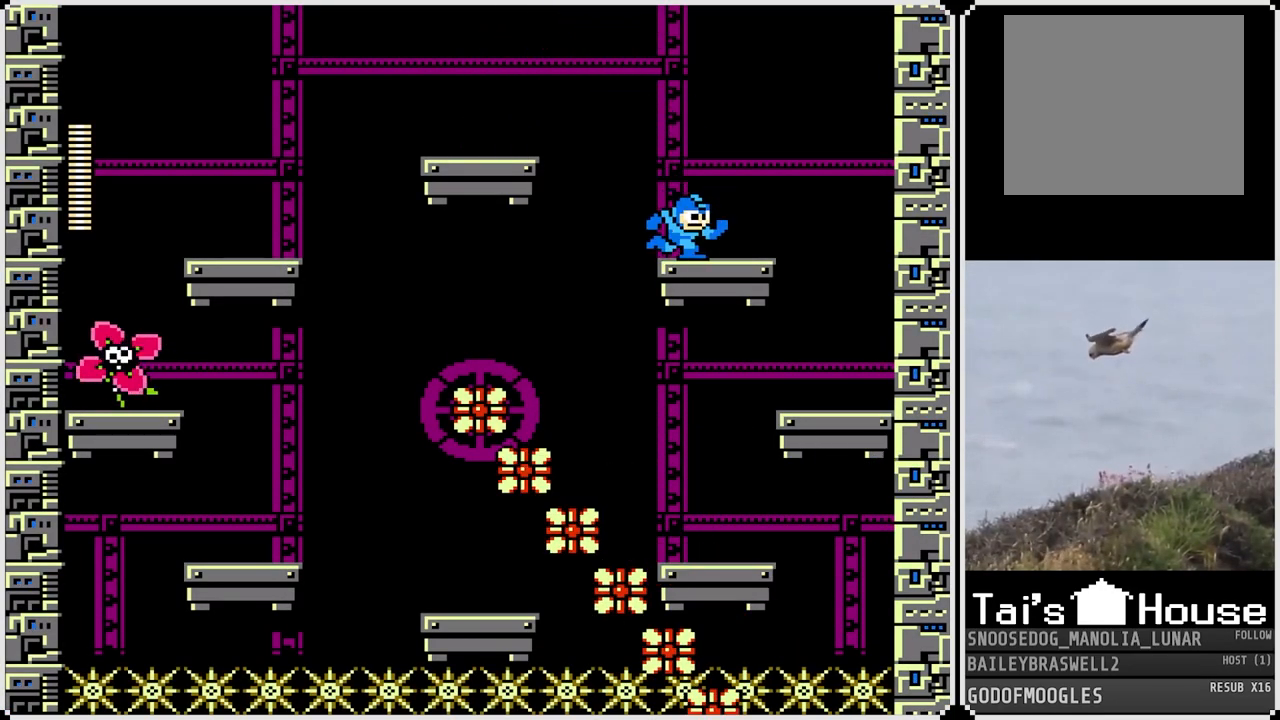
{"buttons": ["DPAD_LEFT"], "left_stick": "center", "right_stick": "center", "events": [[150, "CROSS", "up"], [483, "DPAD_RIGHT", "up"], [500, "DPAD_LEFT", "down"]]}
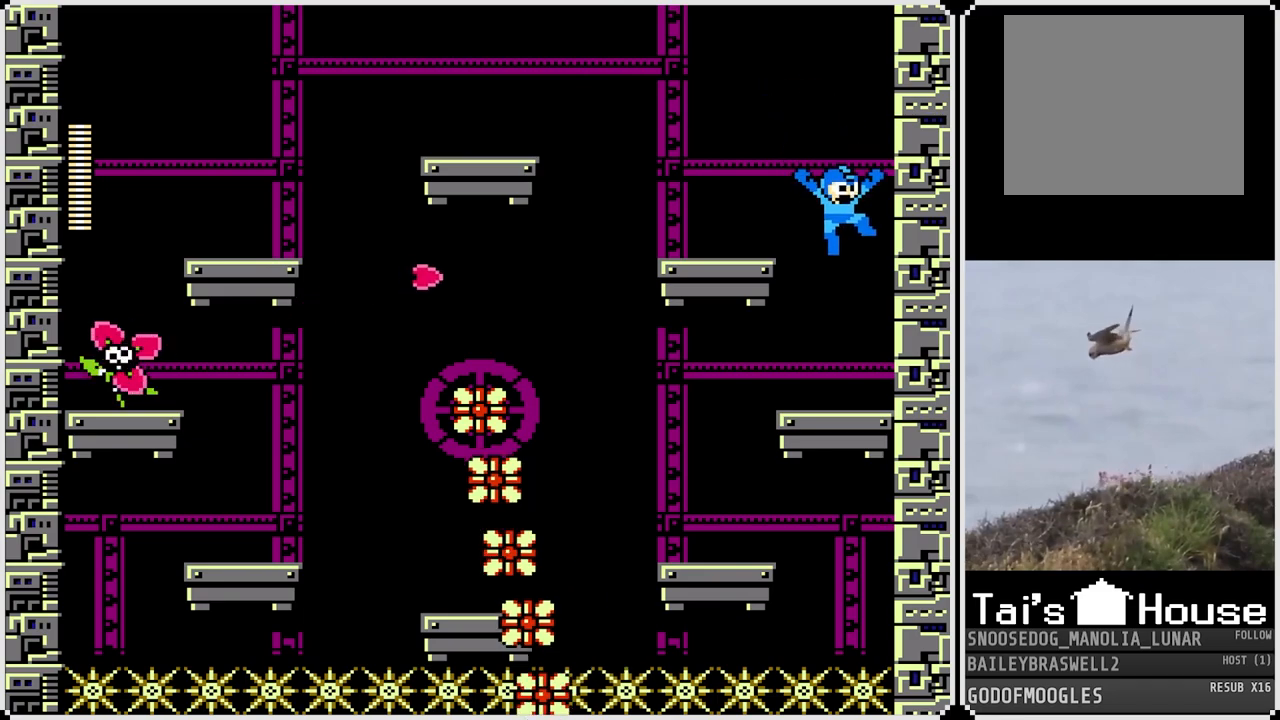
{"buttons": [], "left_stick": "center", "right_stick": "center", "events": [[100, "DPAD_LEFT", "up"], [100, "SQUARE", "down"], [184, "SQUARE", "up"], [267, "SQUARE", "down"], [317, "SQUARE", "up"]]}
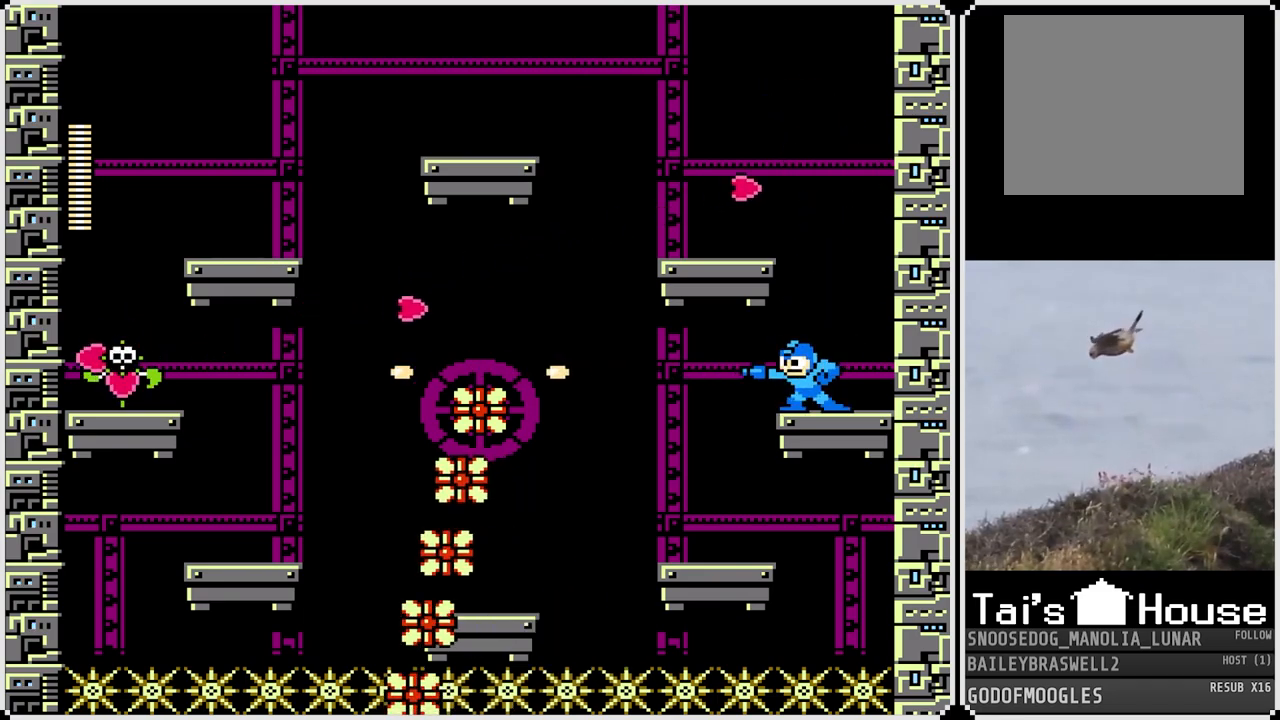
{"buttons": [], "left_stick": "center", "right_stick": "center", "events": [[16, "SQUARE", "down"], [66, "SQUARE", "up"], [166, "SQUARE", "down"], [216, "SQUARE", "up"], [283, "SQUARE", "down"], [350, "SQUARE", "up"], [433, "SQUARE", "down"], [500, "SQUARE", "up"]]}
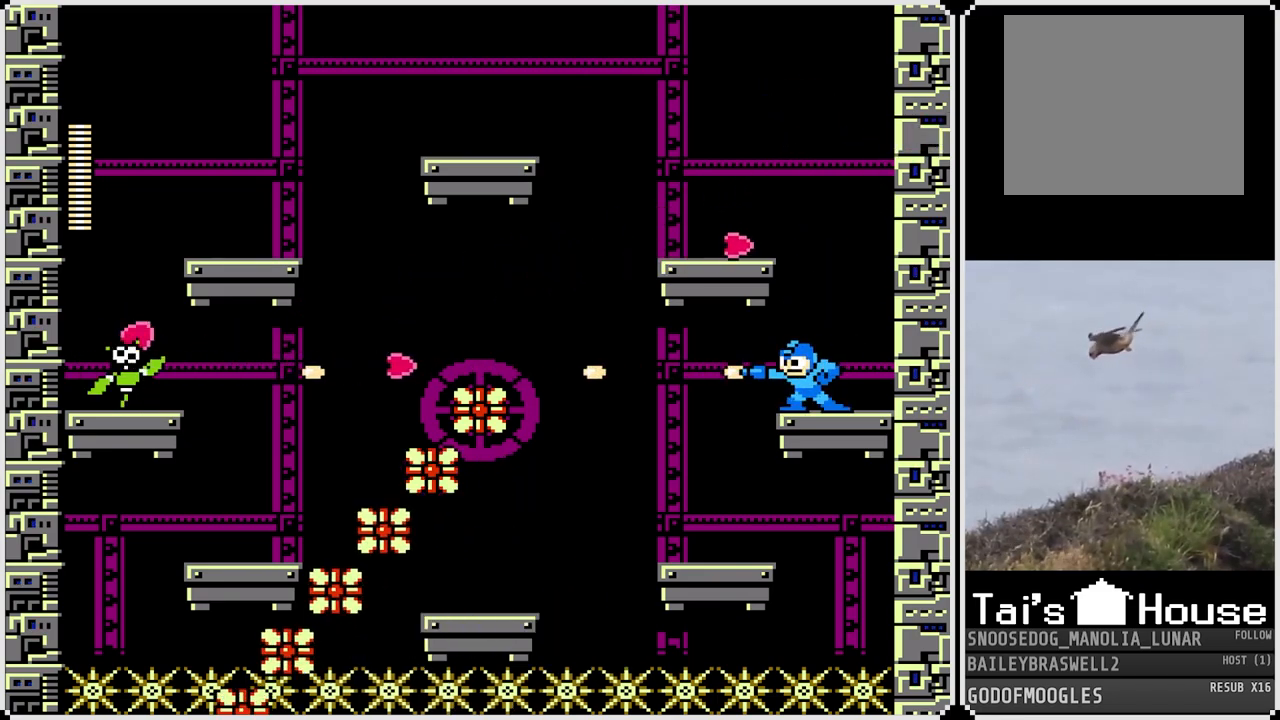
{"buttons": ["CROSS"], "left_stick": "center", "right_stick": "center", "events": [[67, "SQUARE", "down"], [134, "SQUARE", "up"], [184, "DPAD_RIGHT", "down"], [434, "CROSS", "down"], [451, "DPAD_RIGHT", "up"]]}
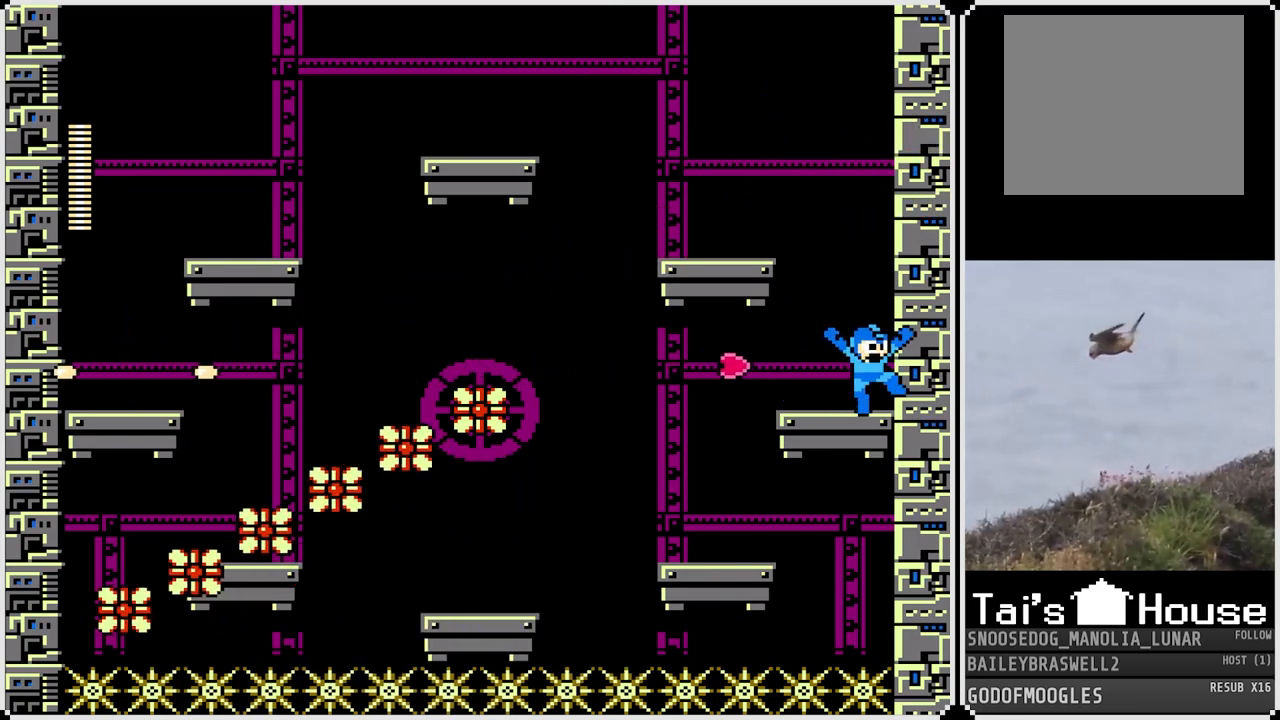
{"buttons": ["DPAD_LEFT"], "left_stick": "center", "right_stick": "center", "events": [[83, "DPAD_LEFT", "down"], [233, "CROSS", "up"], [283, "DPAD_LEFT", "up"], [333, "DPAD_RIGHT", "down"], [467, "DPAD_RIGHT", "up"], [500, "DPAD_LEFT", "down"]]}
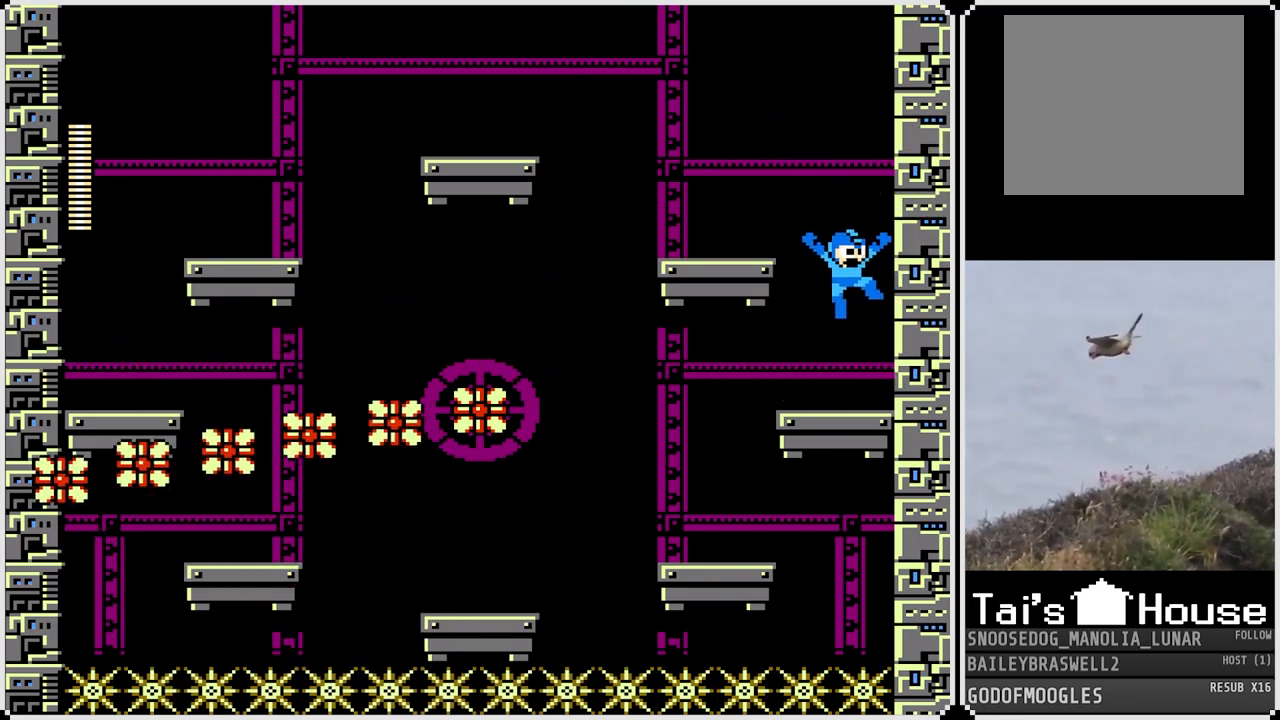
{"buttons": [], "left_stick": "center", "right_stick": "center", "events": [[501, "DPAD_LEFT", "up"]]}
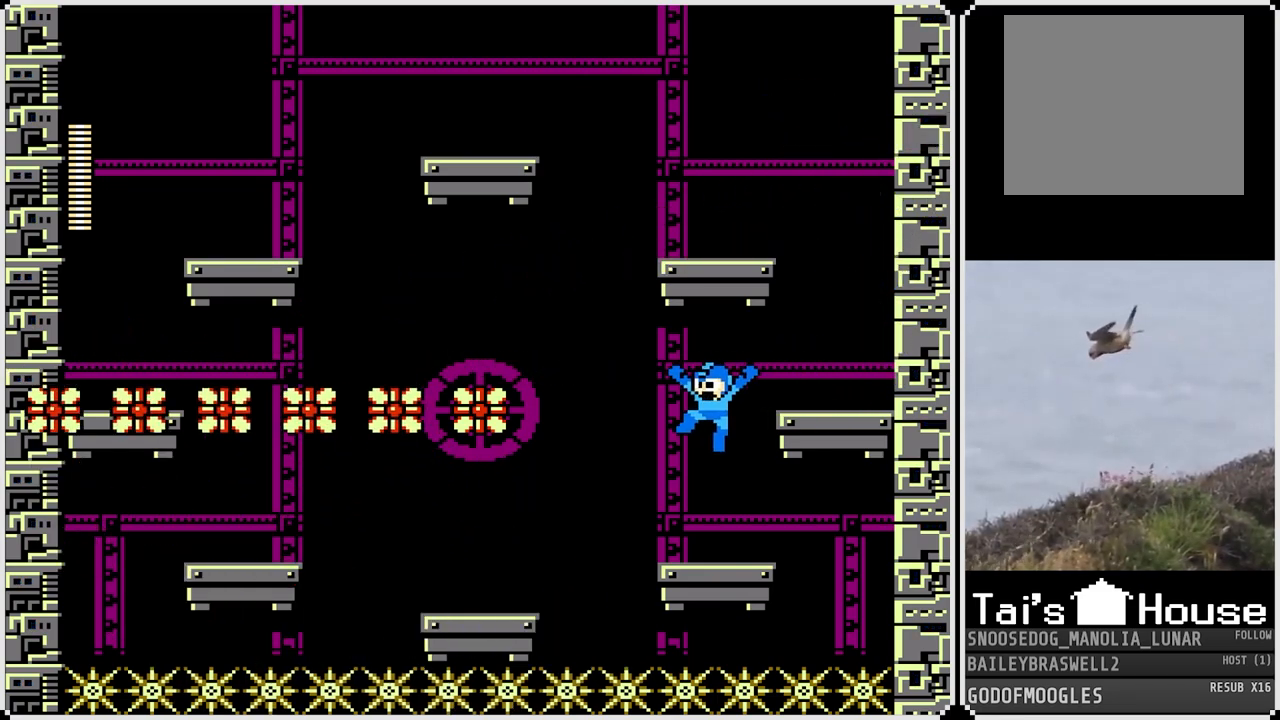
{"buttons": ["CROSS", "DPAD_LEFT"], "left_stick": "center", "right_stick": "center", "events": [[200, "DPAD_LEFT", "down"], [317, "CROSS", "down"]]}
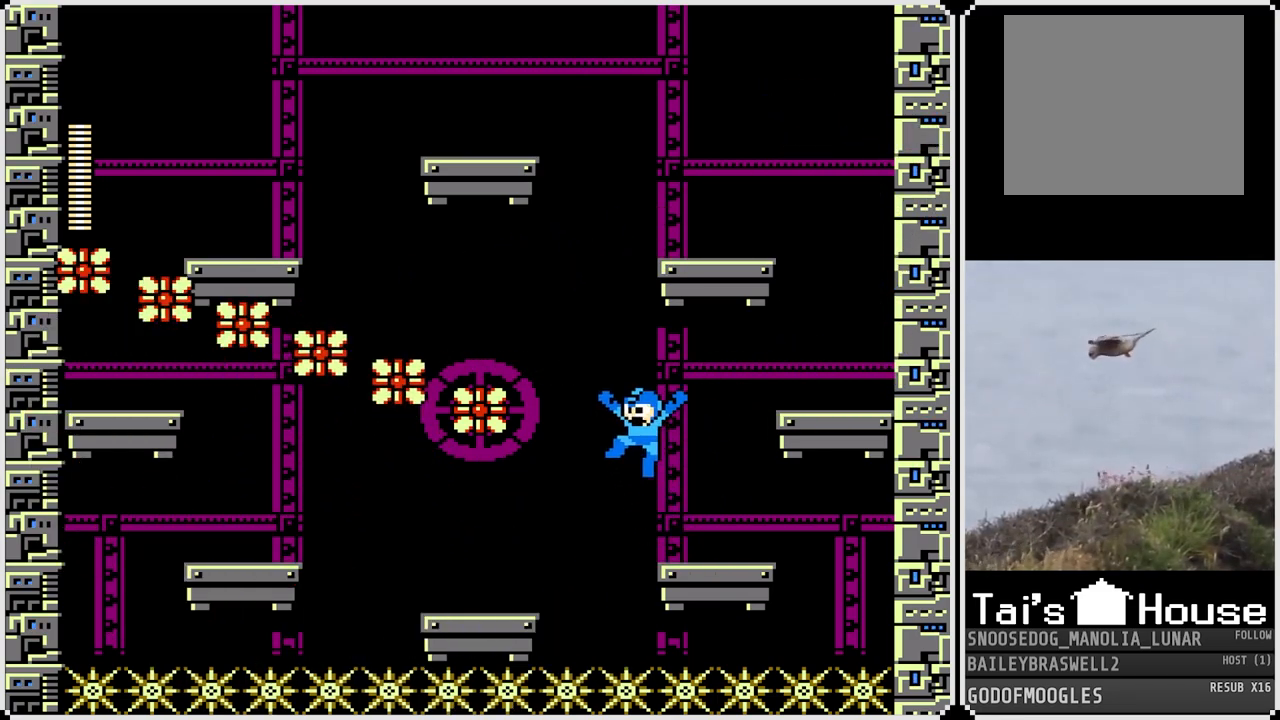
{"buttons": ["DPAD_LEFT"], "left_stick": "center", "right_stick": "center", "events": [[83, "CROSS", "up"], [234, "DPAD_LEFT", "up"], [367, "DPAD_LEFT", "down"]]}
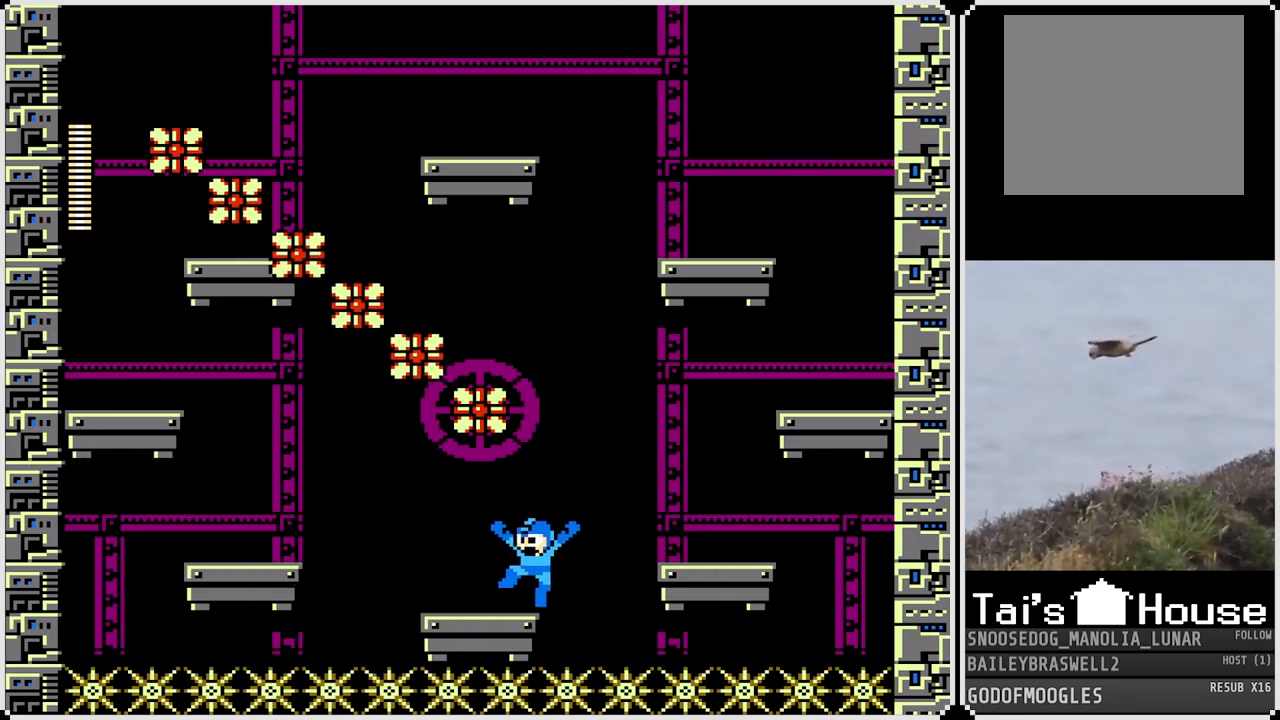
{"buttons": ["CROSS", "DPAD_LEFT"], "left_stick": "center", "right_stick": "center", "events": [[266, "CROSS", "down"]]}
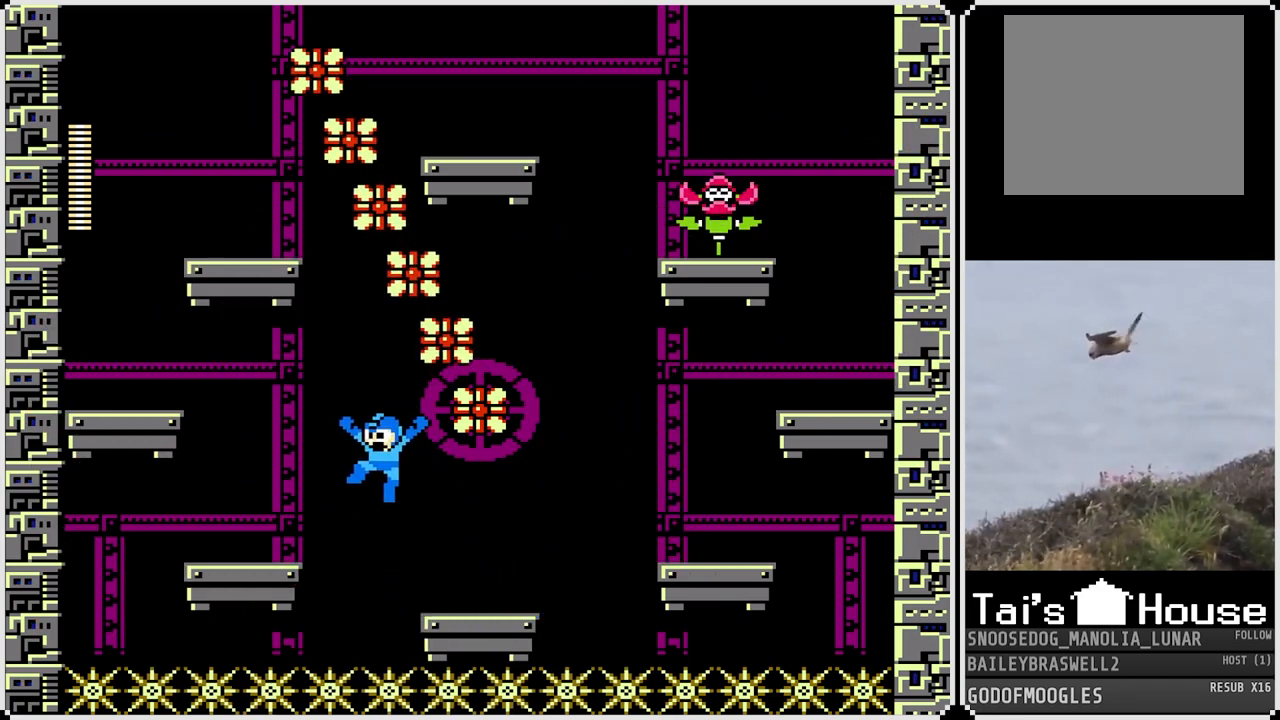
{"buttons": ["CROSS", "DPAD_LEFT"], "left_stick": "center", "right_stick": "center", "events": [[67, "CROSS", "up"], [367, "CROSS", "down"]]}
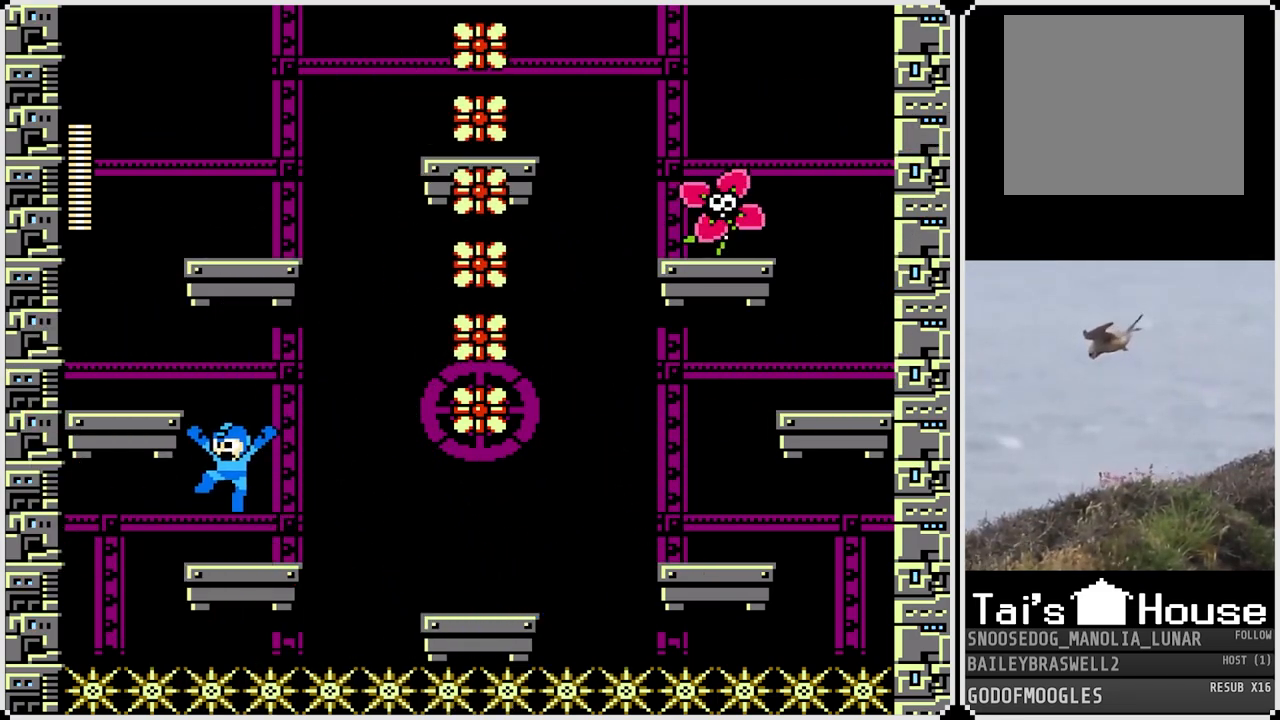
{"buttons": ["CROSS", "DPAD_RIGHT"], "left_stick": "center", "right_stick": "center", "events": [[183, "CROSS", "up"], [367, "CROSS", "down"], [450, "DPAD_LEFT", "up"], [467, "DPAD_RIGHT", "down"]]}
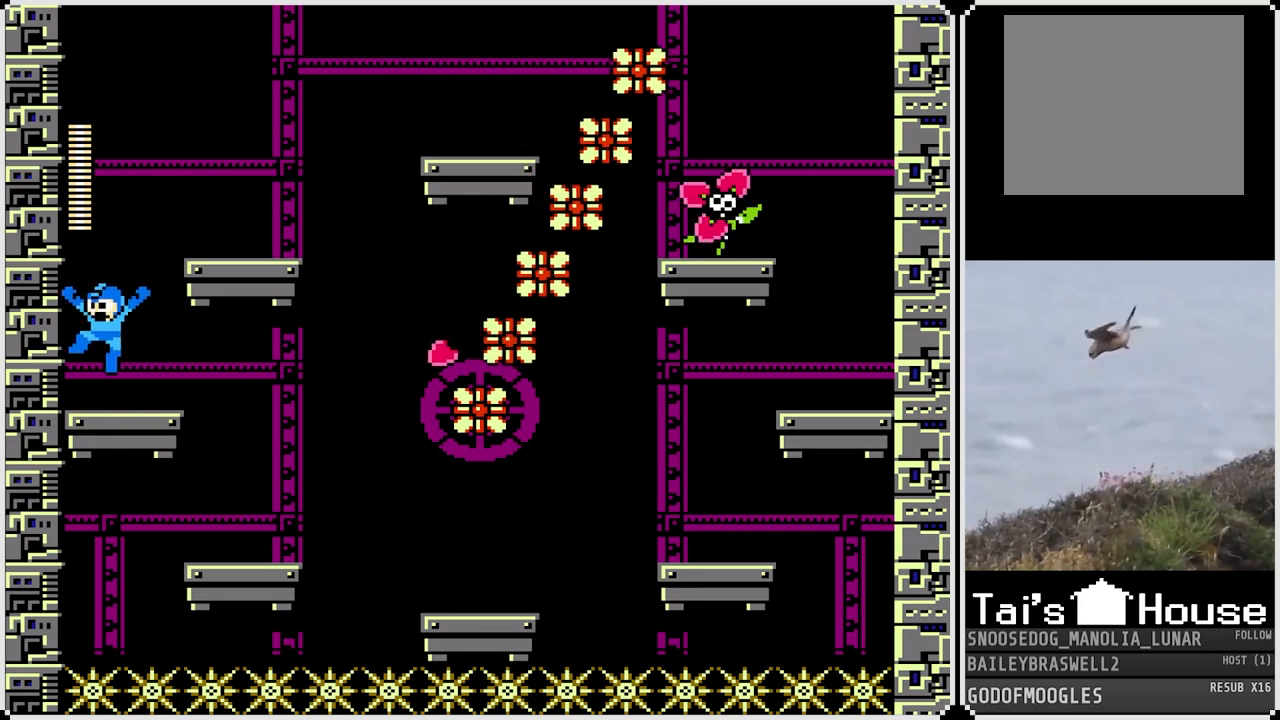
{"buttons": ["SQUARE"], "left_stick": "center", "right_stick": "center", "events": [[167, "CROSS", "up"], [267, "SQUARE", "down"], [284, "DPAD_RIGHT", "up"], [334, "SQUARE", "up"], [401, "SQUARE", "down"], [468, "SQUARE", "up"], [484, "SQUARE", "down"]]}
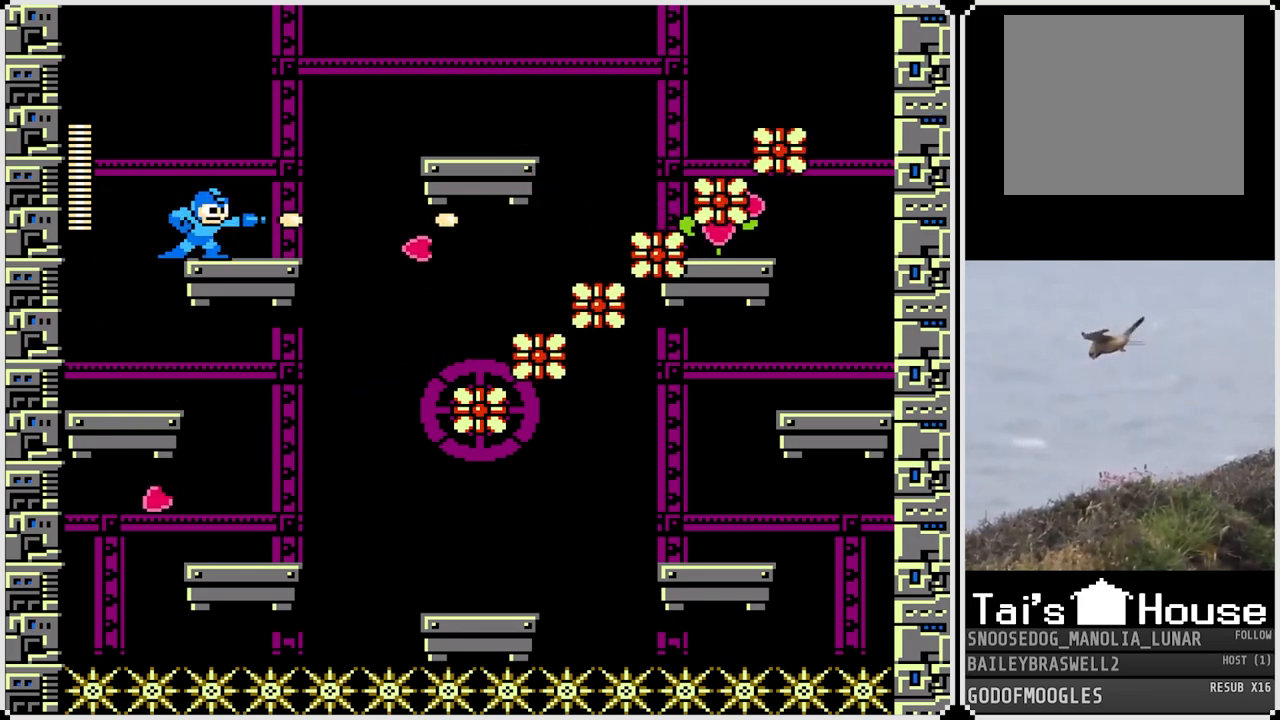
{"buttons": [], "left_stick": "center", "right_stick": "center", "events": [[50, "SQUARE", "up"], [133, "SQUARE", "down"], [217, "CROSS", "down"], [217, "DPAD_RIGHT", "down"], [233, "DPAD_RIGHT", "up"], [367, "CROSS", "up"], [367, "SQUARE", "up"]]}
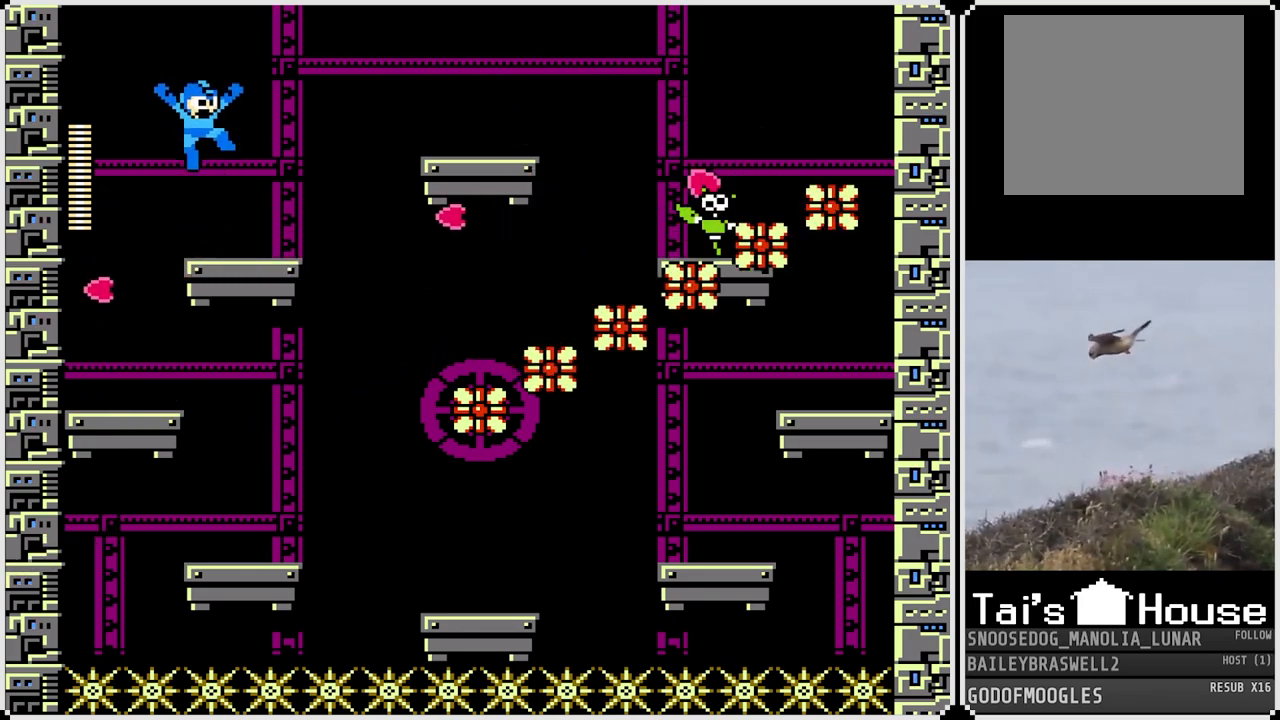
{"buttons": ["DPAD_RIGHT"], "left_stick": "center", "right_stick": "center", "events": [[151, "DPAD_LEFT", "down"], [201, "CROSS", "down"], [351, "CROSS", "up"], [351, "DPAD_LEFT", "up"], [367, "DPAD_RIGHT", "down"]]}
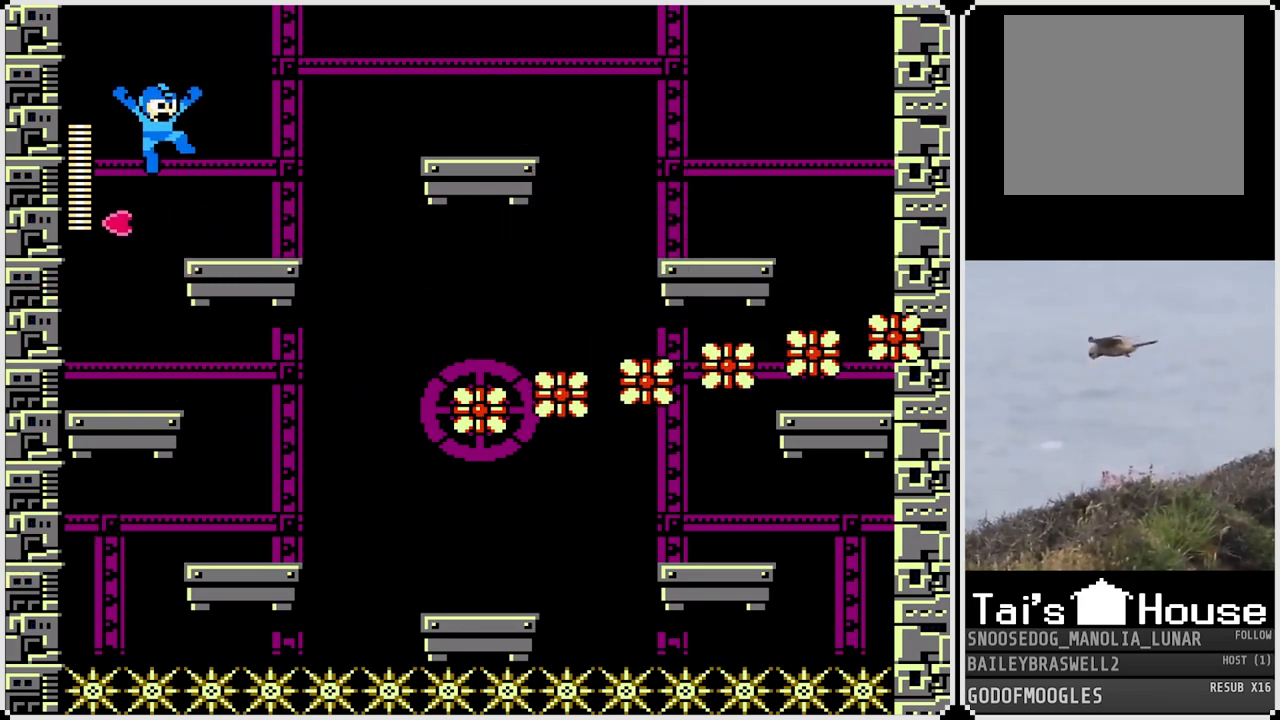
{"buttons": ["CROSS", "DPAD_RIGHT"], "left_stick": "center", "right_stick": "center", "events": [[350, "CROSS", "down"]]}
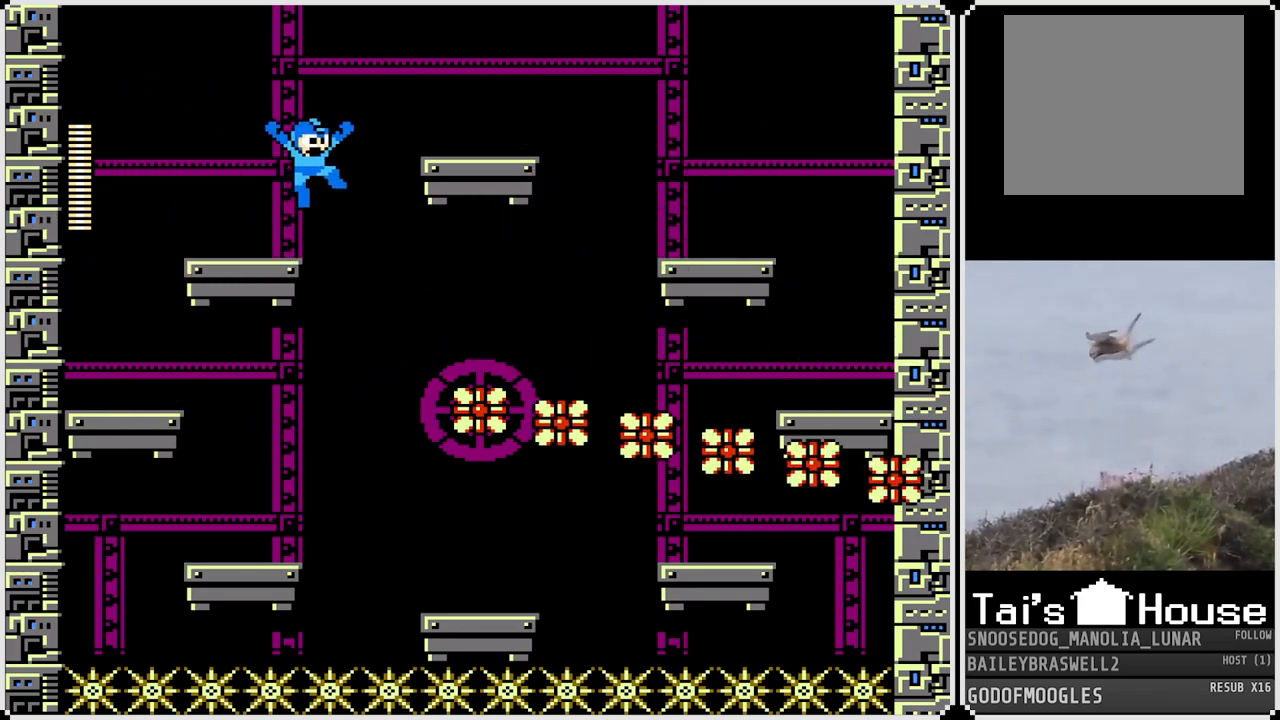
{"buttons": ["DPAD_RIGHT"], "left_stick": "center", "right_stick": "center", "events": [[251, "CROSS", "up"]]}